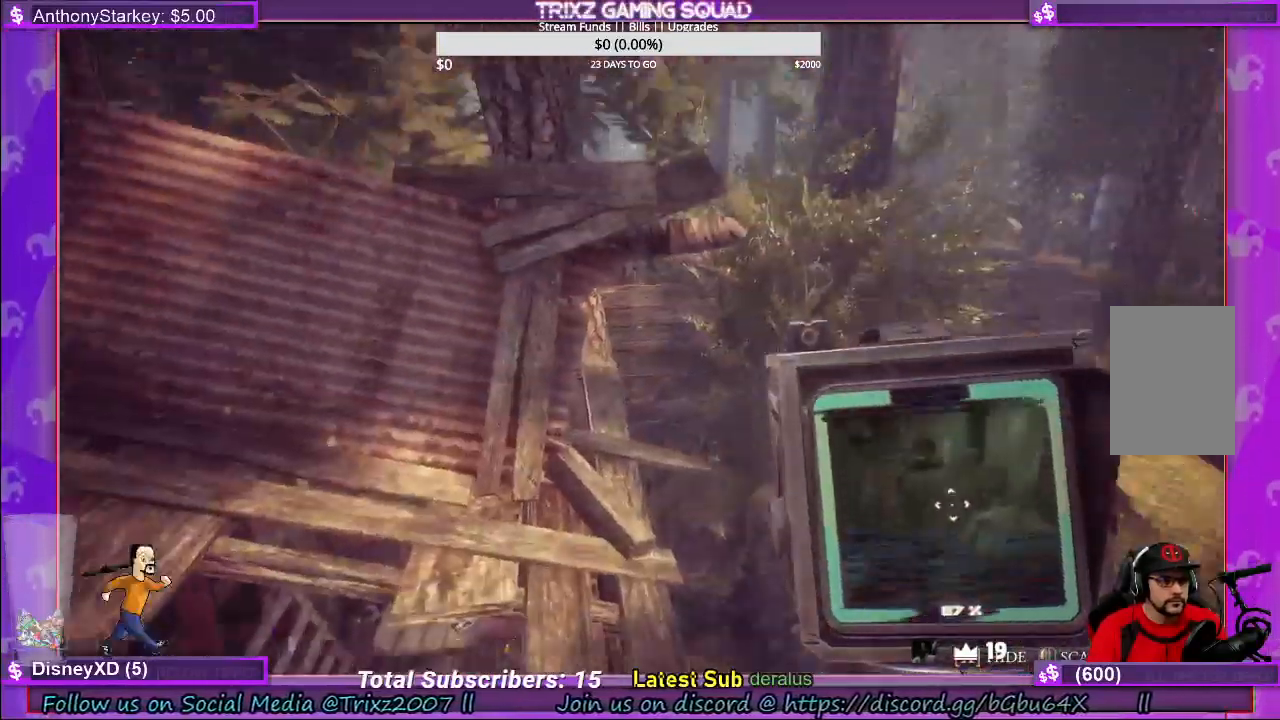
Gameplay with keyboard and mouse; each line is a JSON object with the keys and mouse buttons held at the frame after it. "events" lists presses ("down") and releases ("up") of "a", "ctrl", "d", "e", "f", "q", "r", "s", "shift", "space", "tab", "w", "mouse_left", "mouse_wheel", "mouse_right", "mouse_mb4" and "mouse_mb5" between this image and that frame as [ms after this image, input, new state], when the widget could be followed in between. "mouse_left", "mouse_wheel", "mouse_right", "mouse_mb4", "mouse_mb5" = the "left", "wheel", "right", "mb4", "mb5" buttons of the "mouse" list. No other keys are recorded. "wheel" means that the mouse wheel is clicked or scrolled. Mouse movement is not recorded.
{"keys": [], "mouse": [], "events": [[116, "w", "down"], [466, "w", "up"]]}
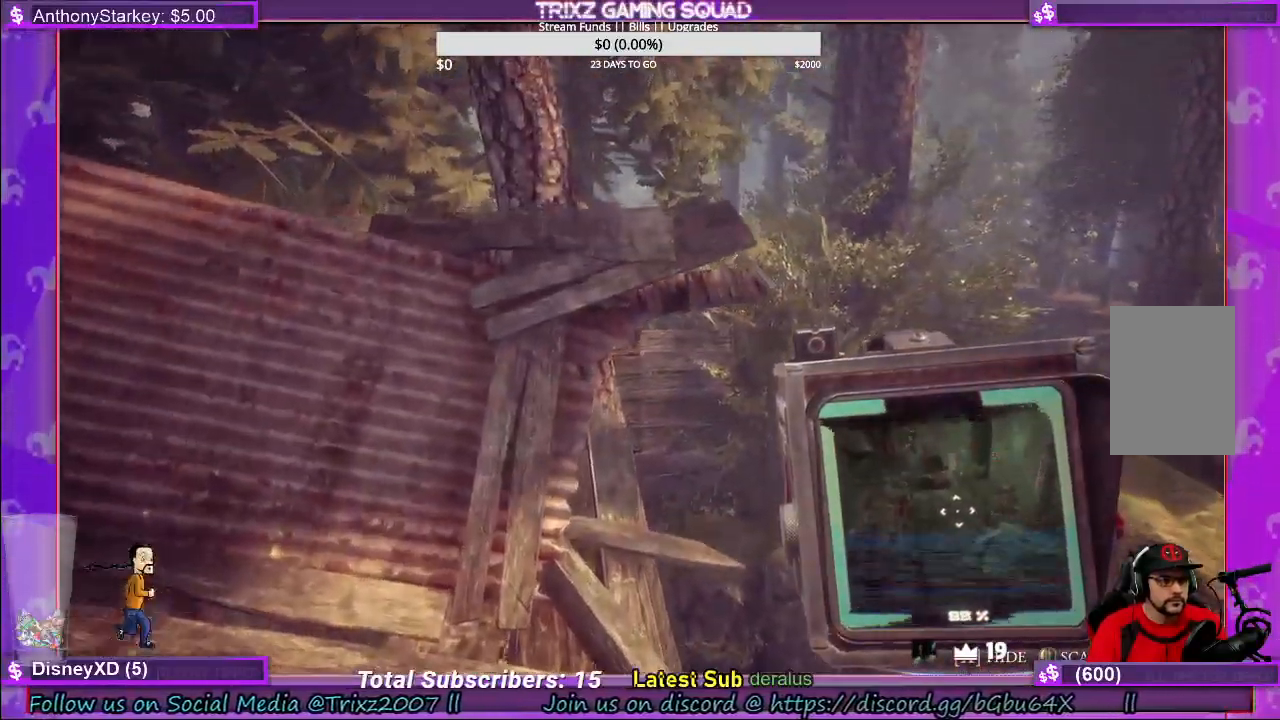
{"keys": ["a", "w"], "mouse": [], "events": [[216, "w", "down"], [316, "a", "down"]]}
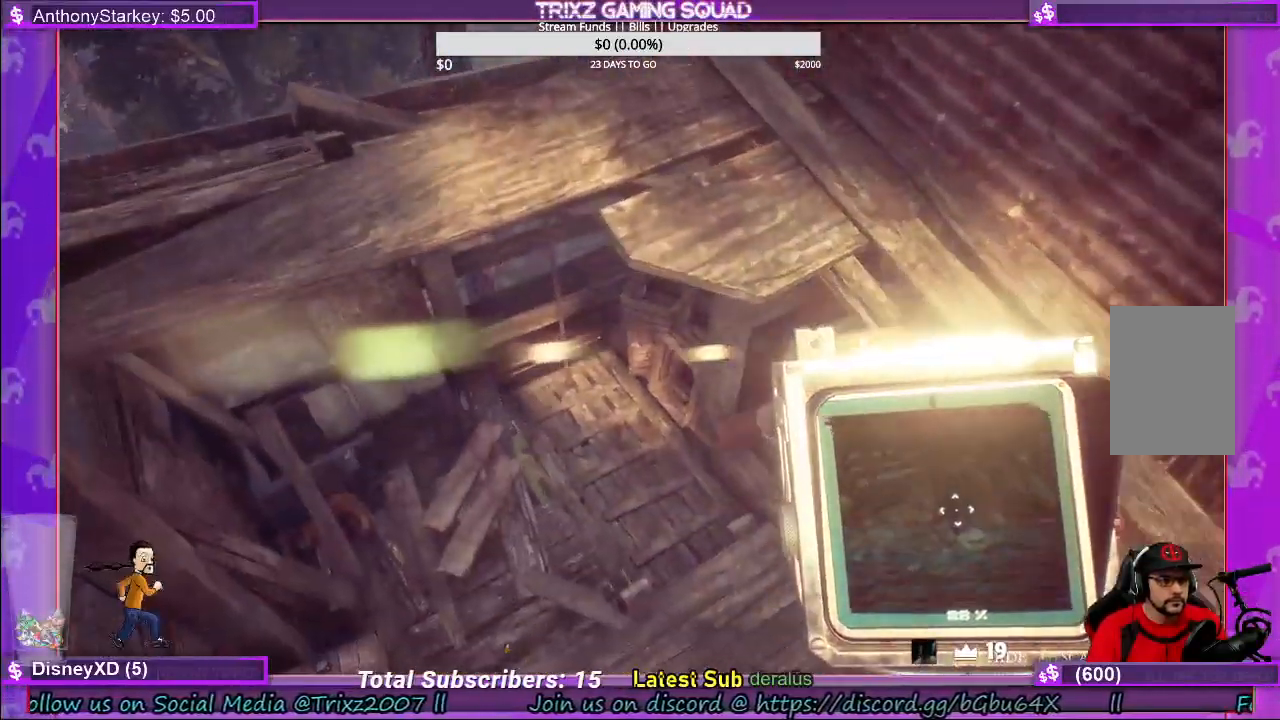
{"keys": [], "mouse": [], "events": [[50, "a", "up"], [116, "w", "up"]]}
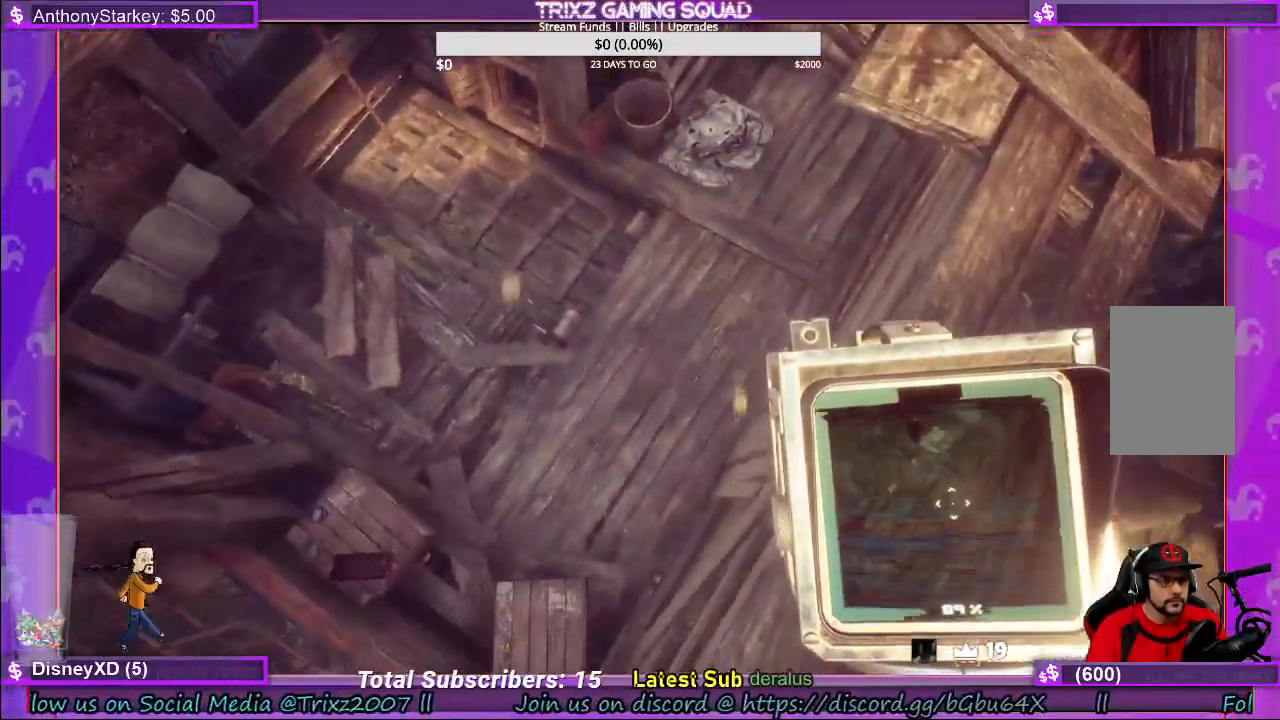
{"keys": [], "mouse": [], "events": [[16, "a", "down"], [16, "w", "down"], [233, "a", "up"], [350, "w", "up"]]}
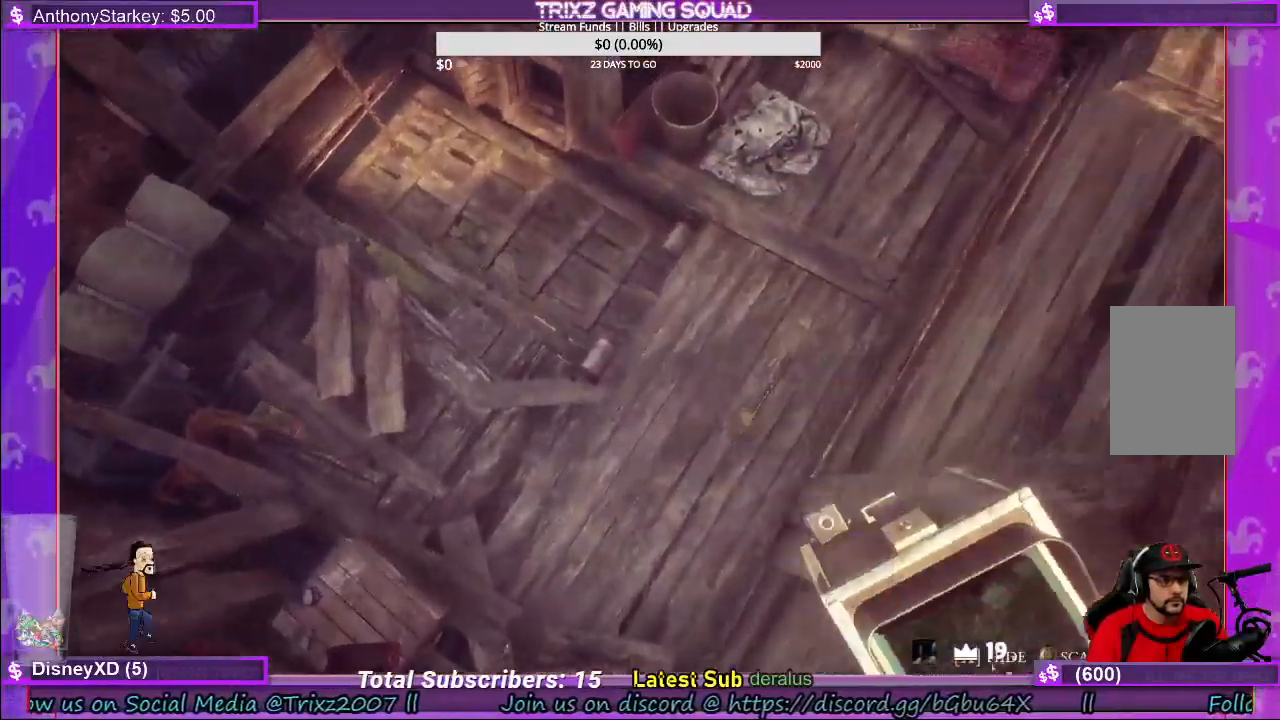
{"keys": [], "mouse": [], "events": []}
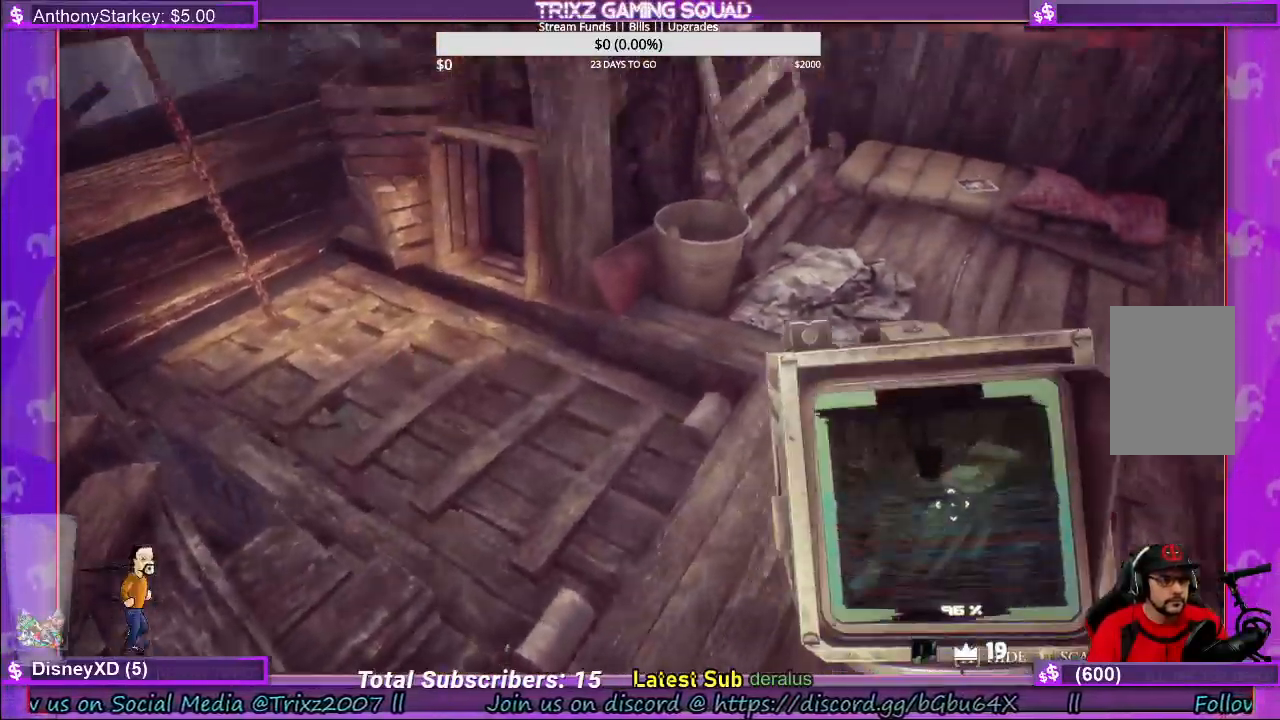
{"keys": [], "mouse": [], "events": []}
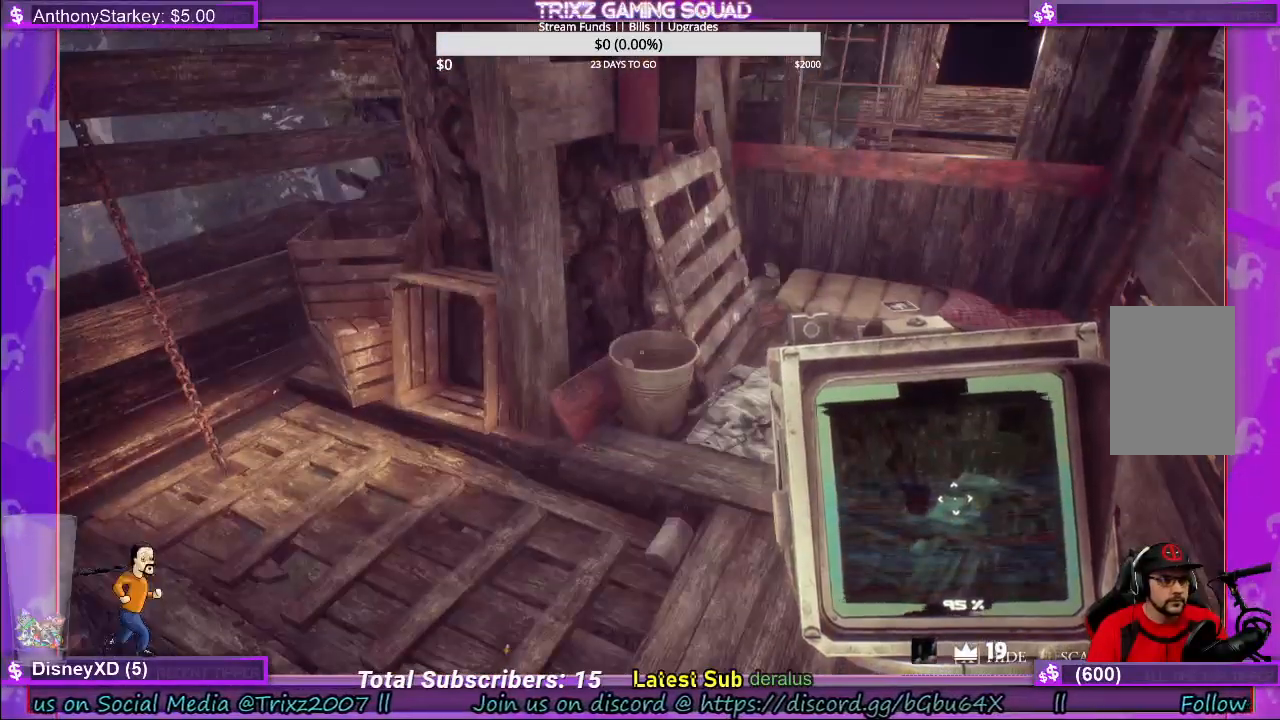
{"keys": ["w"], "mouse": [], "events": [[166, "w", "down"]]}
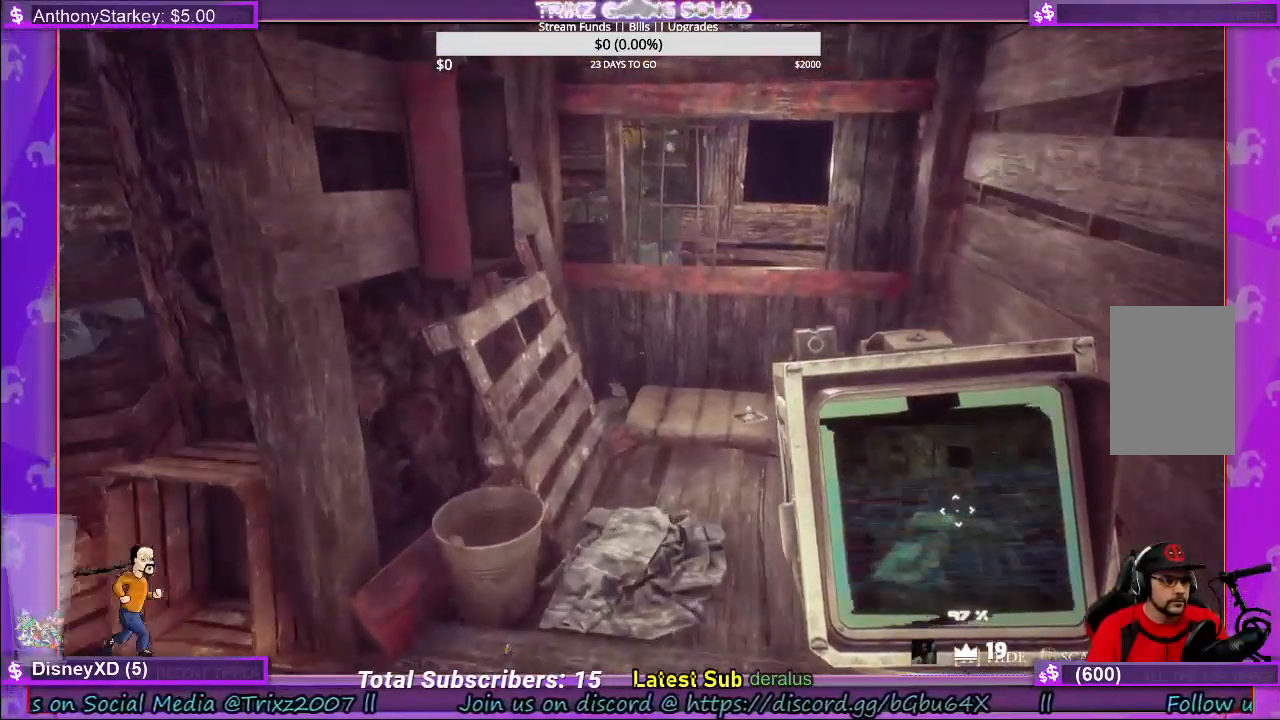
{"keys": [], "mouse": [], "events": [[366, "d", "down"], [450, "w", "up"], [466, "d", "up"]]}
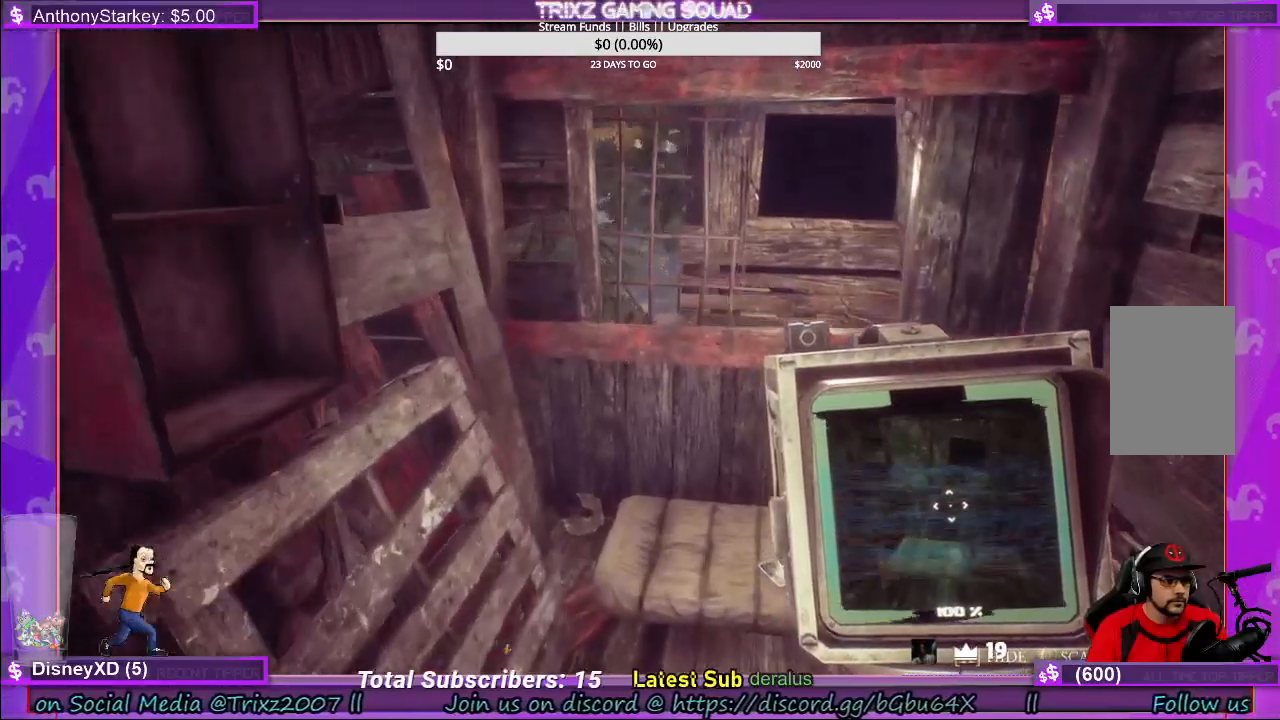
{"keys": [], "mouse": ["left"], "events": [[83, "mouse_left", "down"]]}
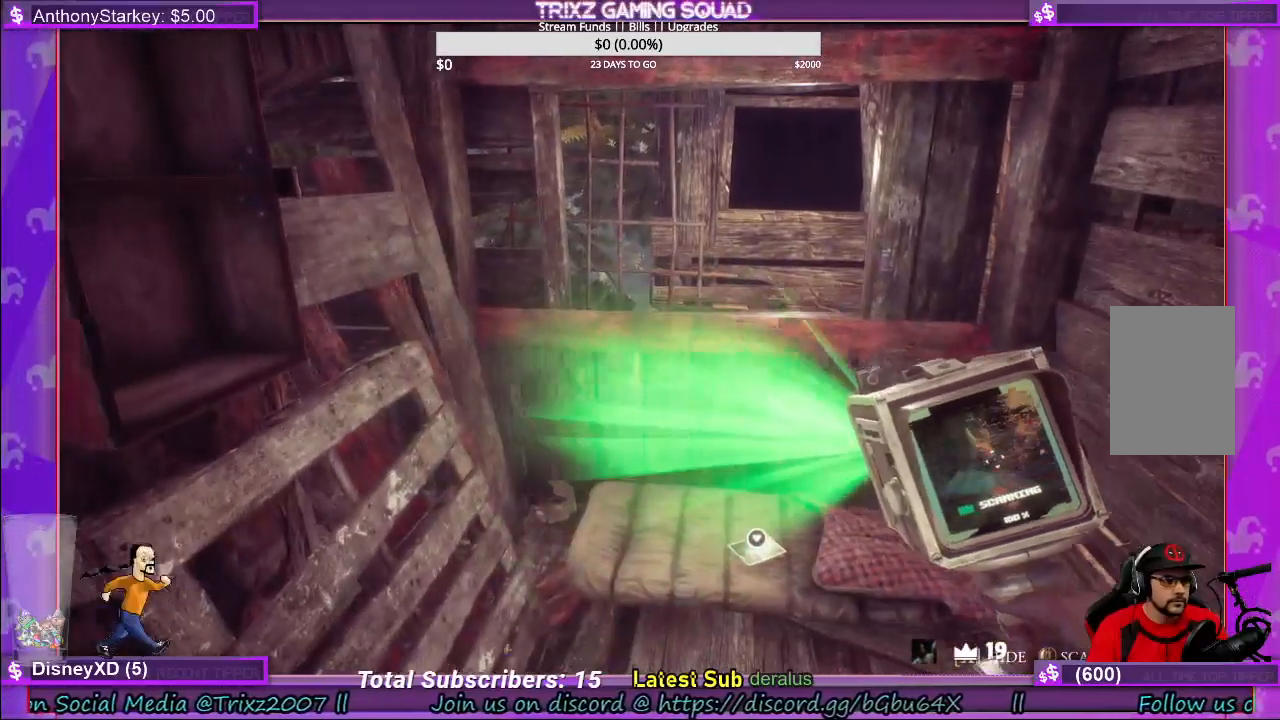
{"keys": [], "mouse": ["left"], "events": []}
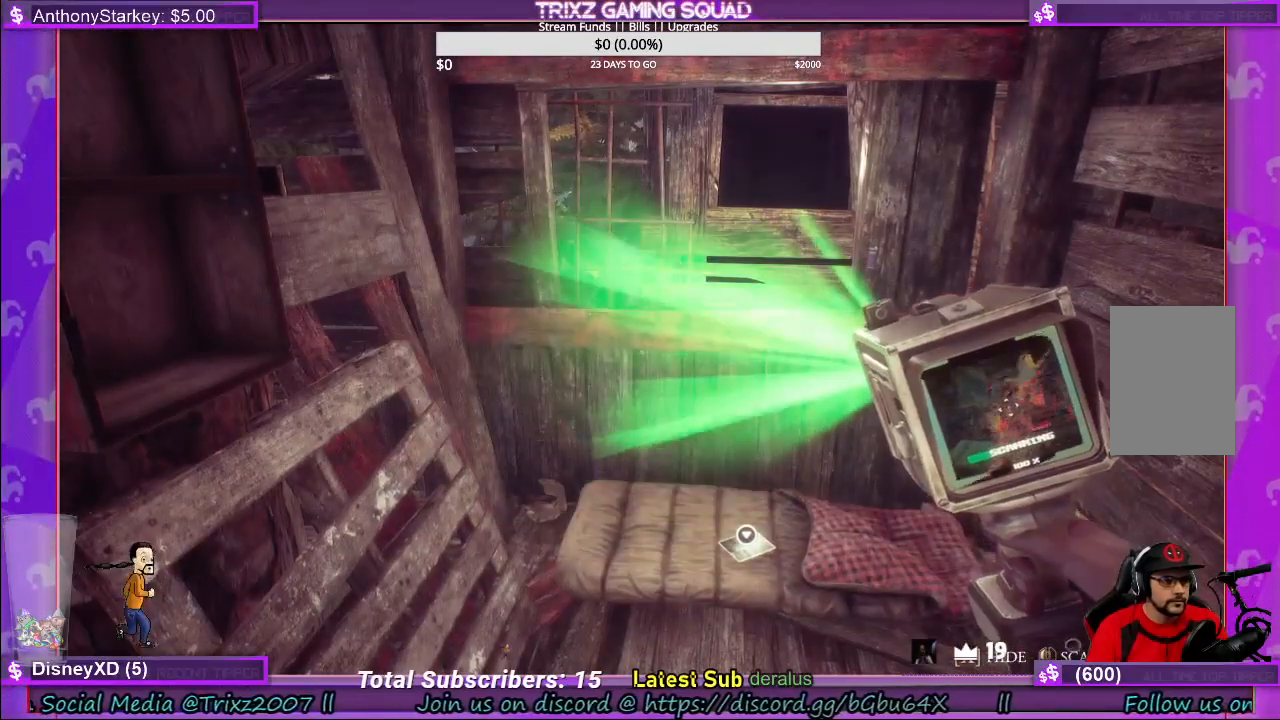
{"keys": [], "mouse": ["left"], "events": []}
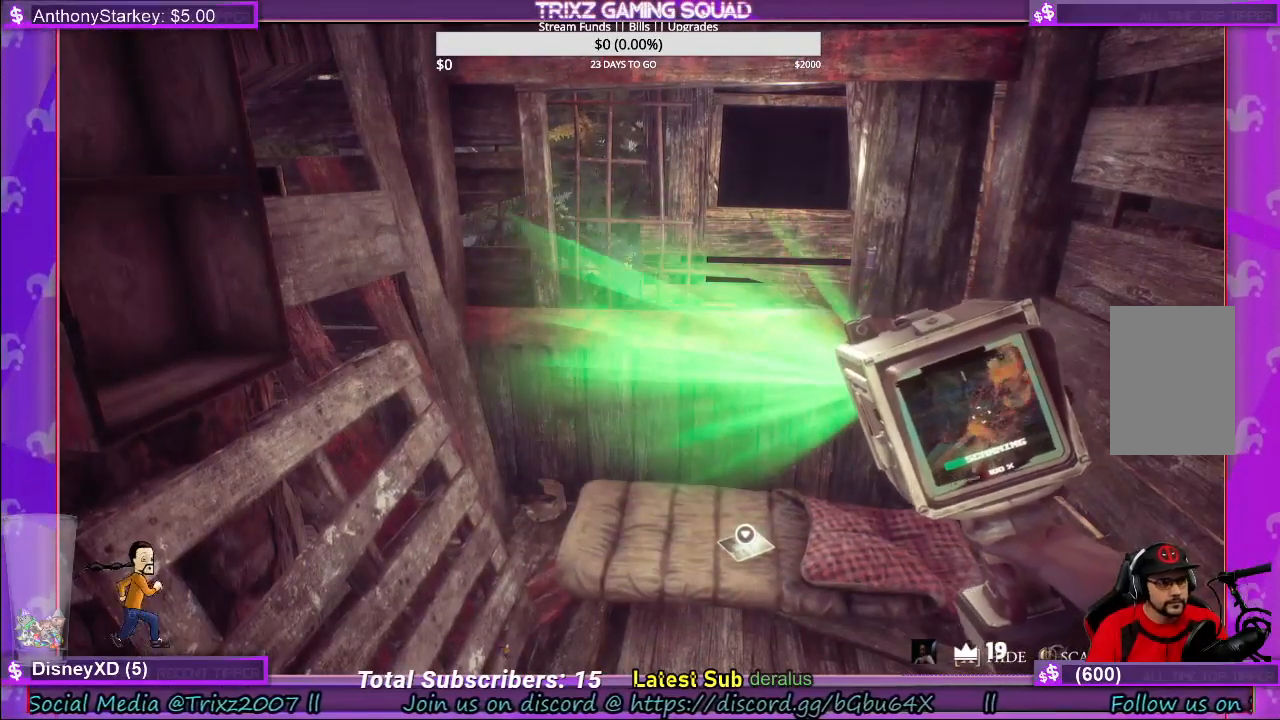
{"keys": [], "mouse": ["left"], "events": []}
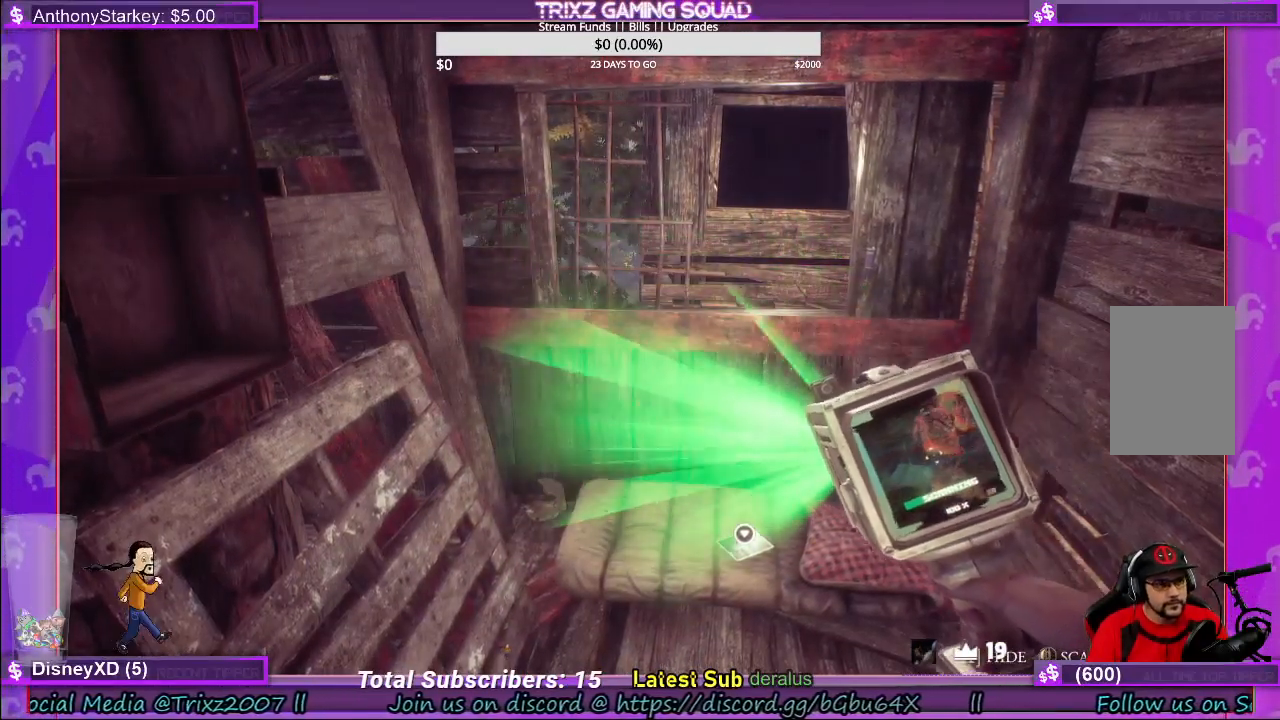
{"keys": [], "mouse": ["left"], "events": []}
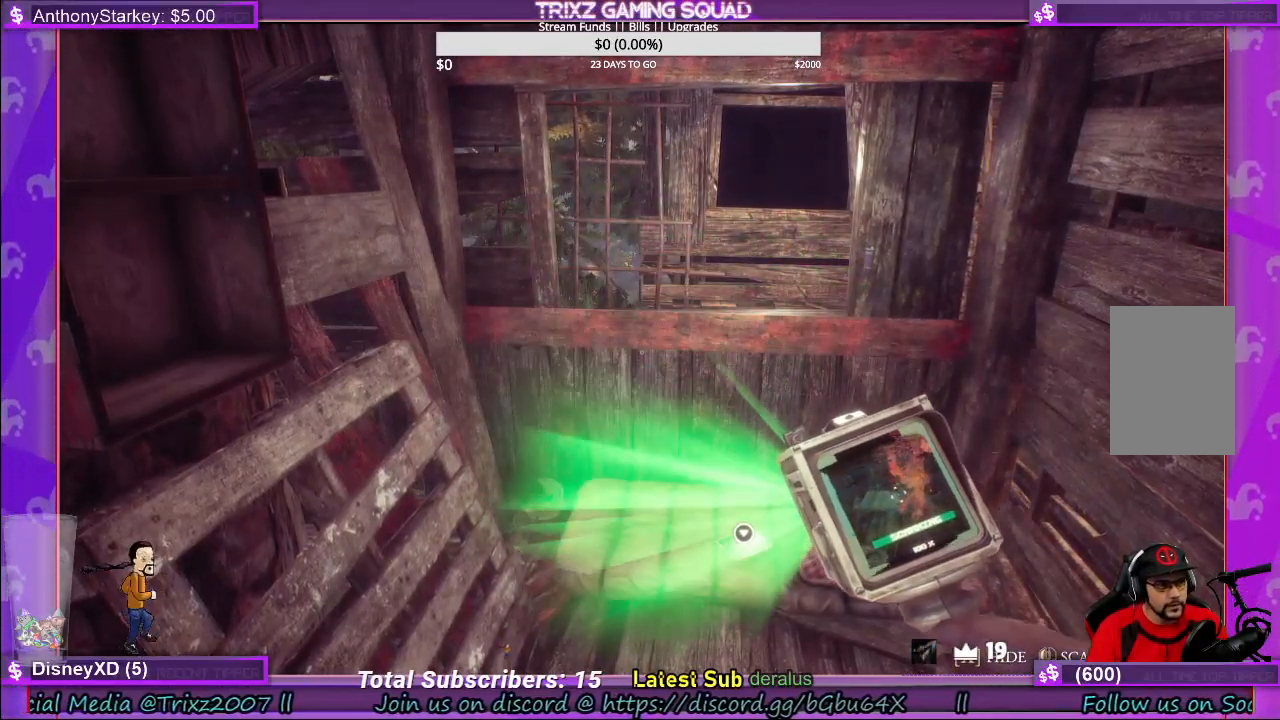
{"keys": [], "mouse": ["left"], "events": []}
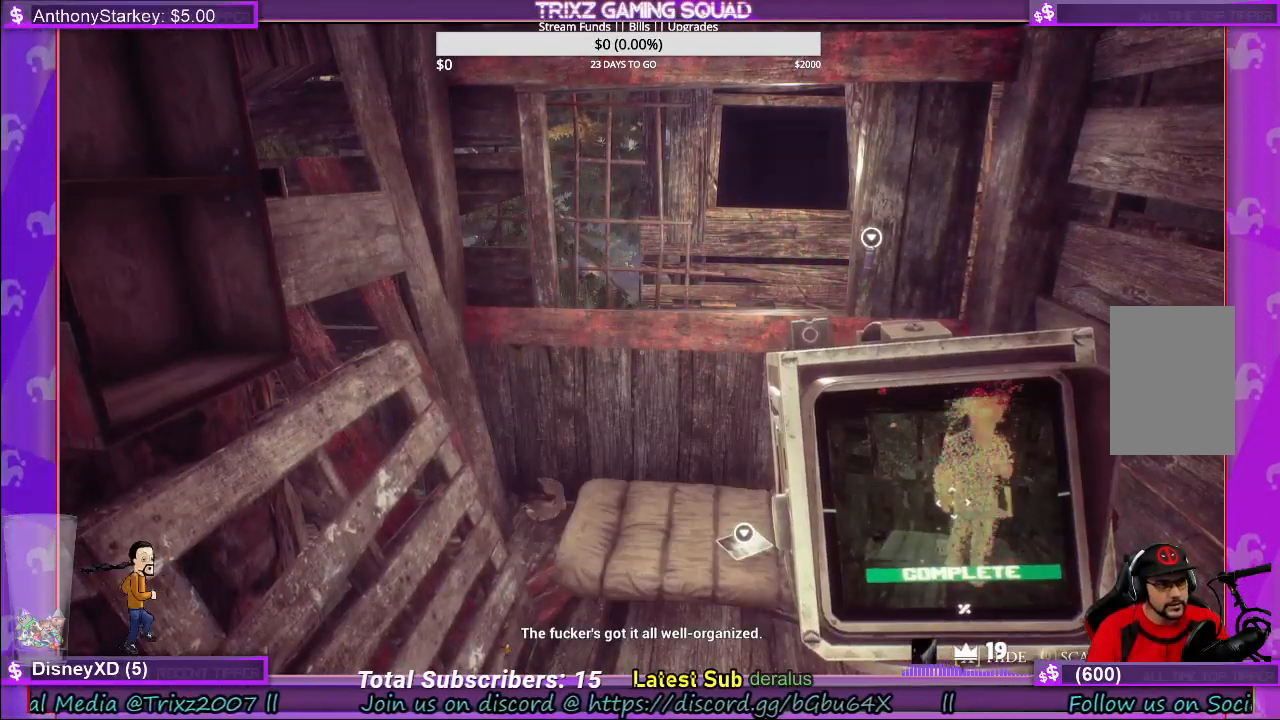
{"keys": [], "mouse": [], "events": [[50, "mouse_left", "up"]]}
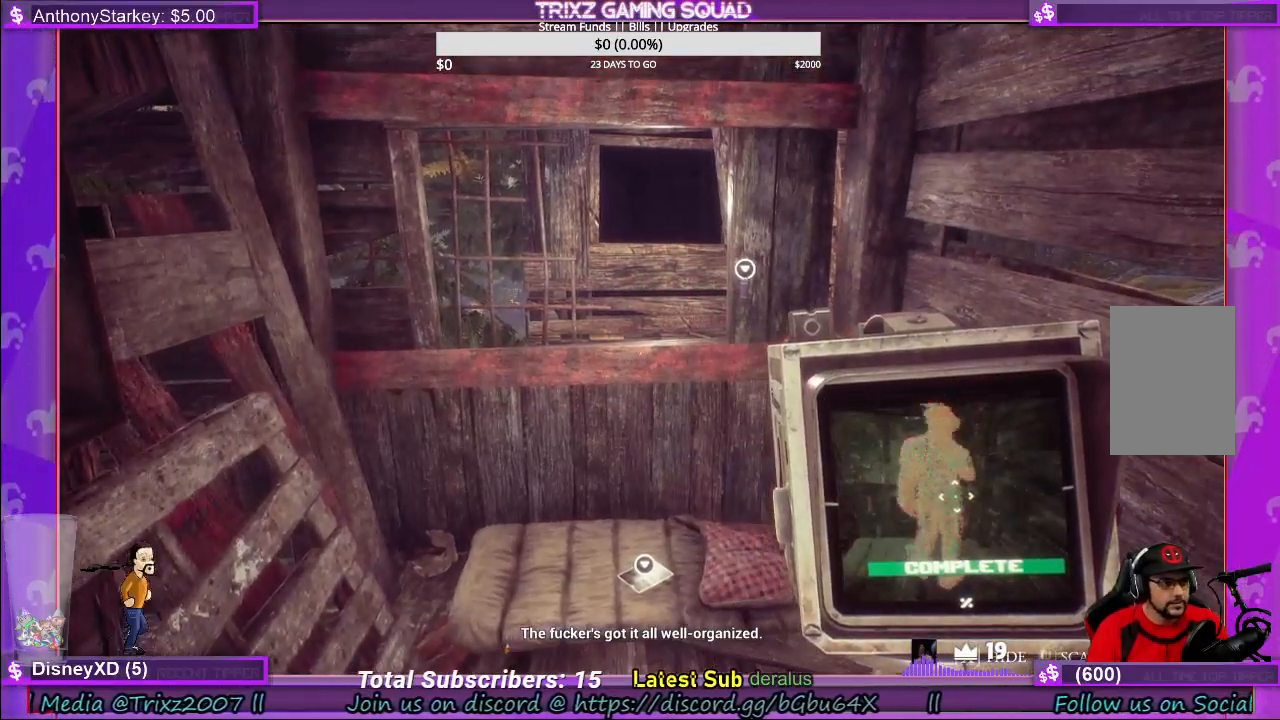
{"keys": [], "mouse": [], "events": []}
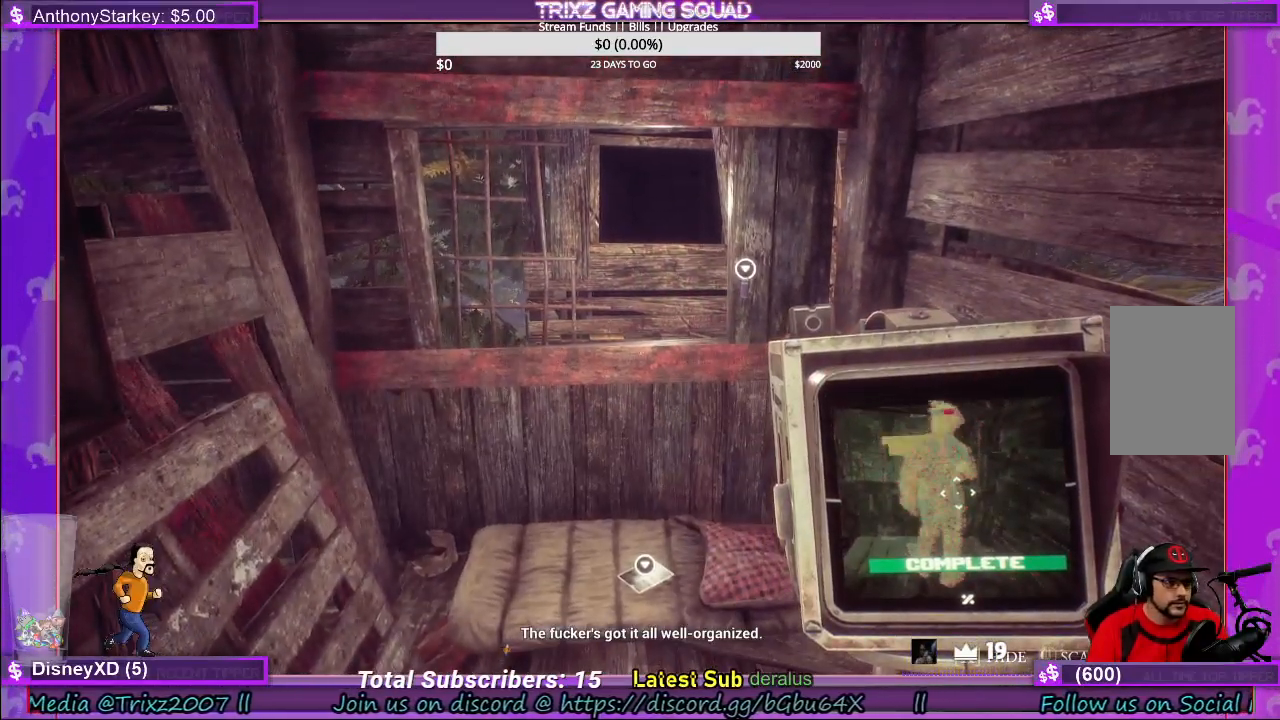
{"keys": [], "mouse": [], "events": []}
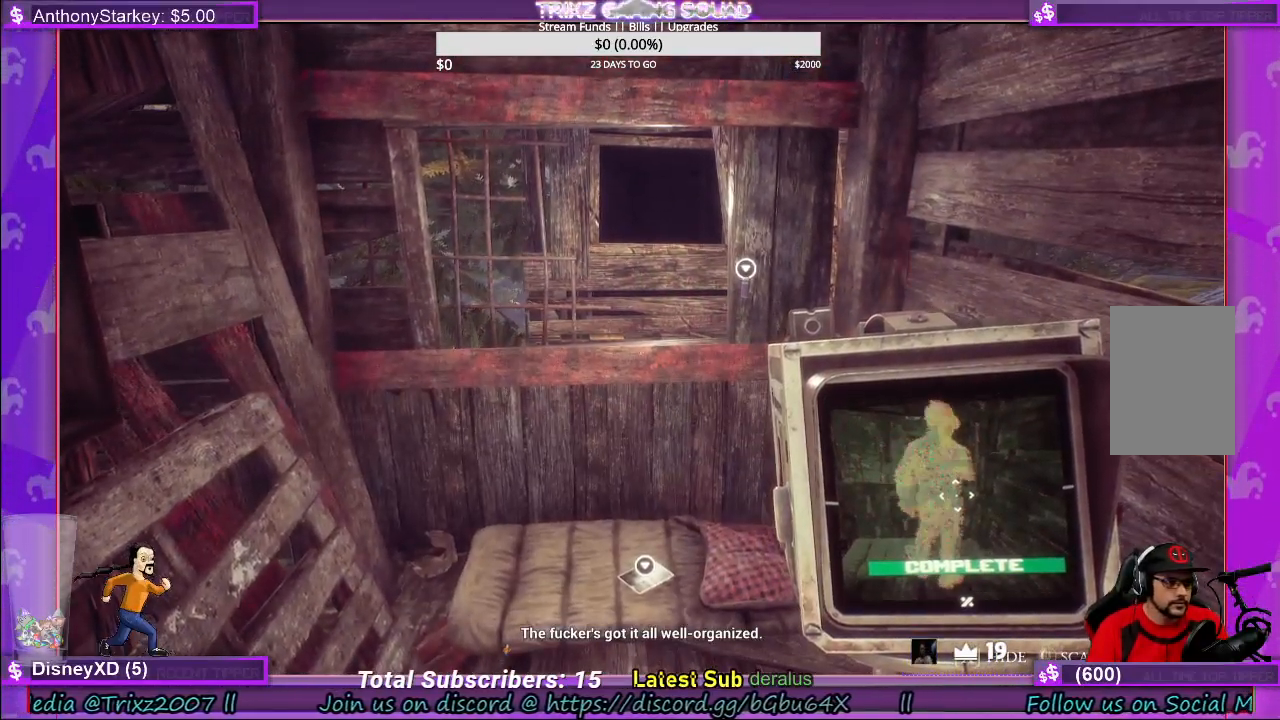
{"keys": [], "mouse": [], "events": []}
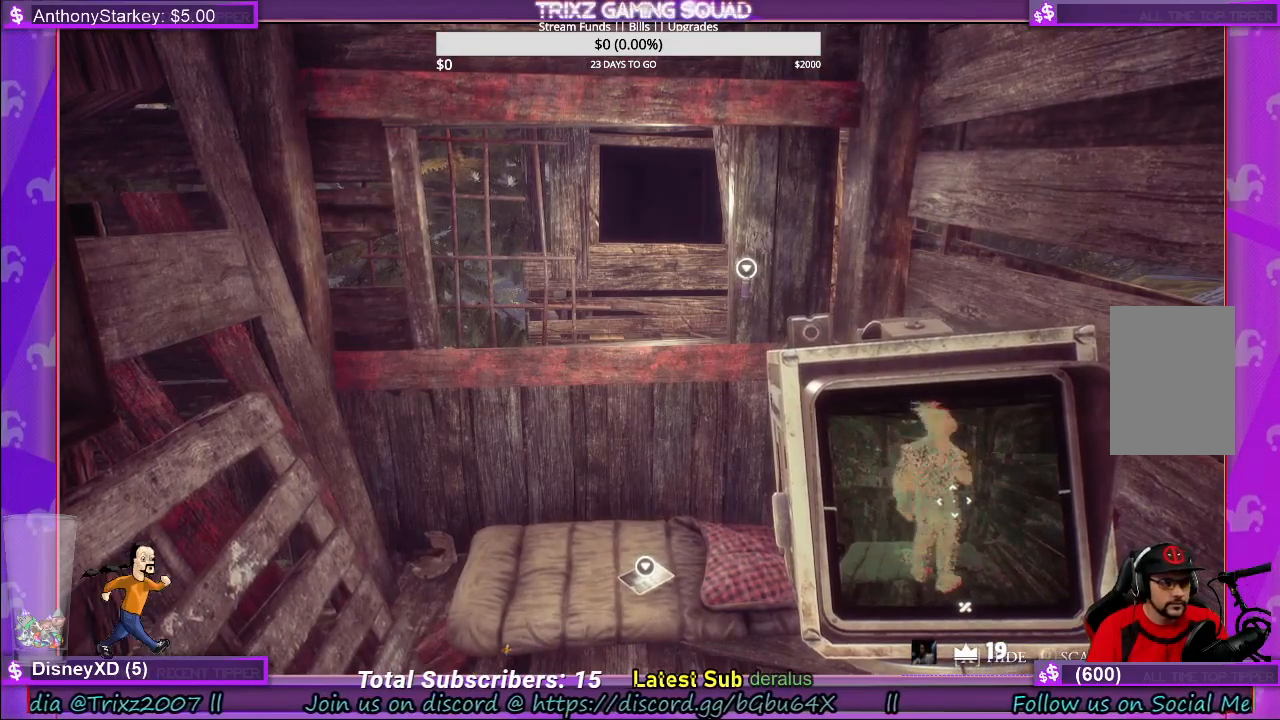
{"keys": ["w"], "mouse": [], "events": [[283, "w", "down"]]}
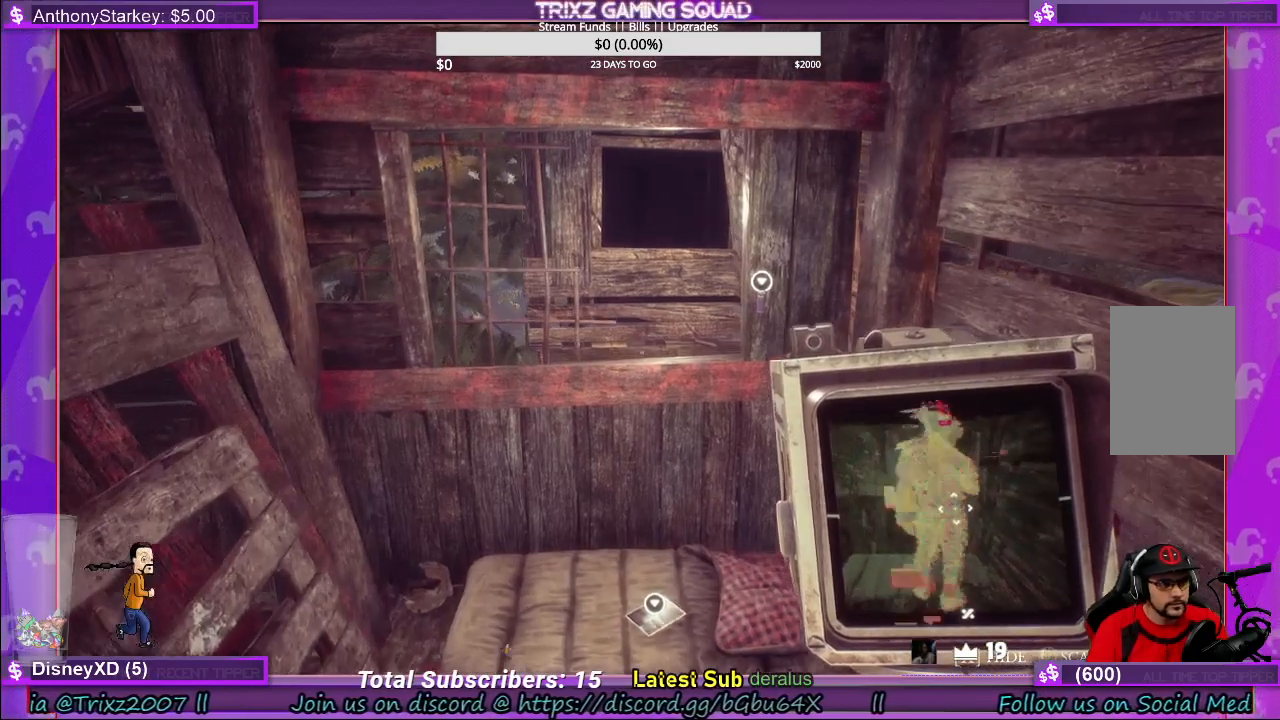
{"keys": [], "mouse": [], "events": [[83, "d", "down"], [333, "d", "up"], [433, "w", "up"]]}
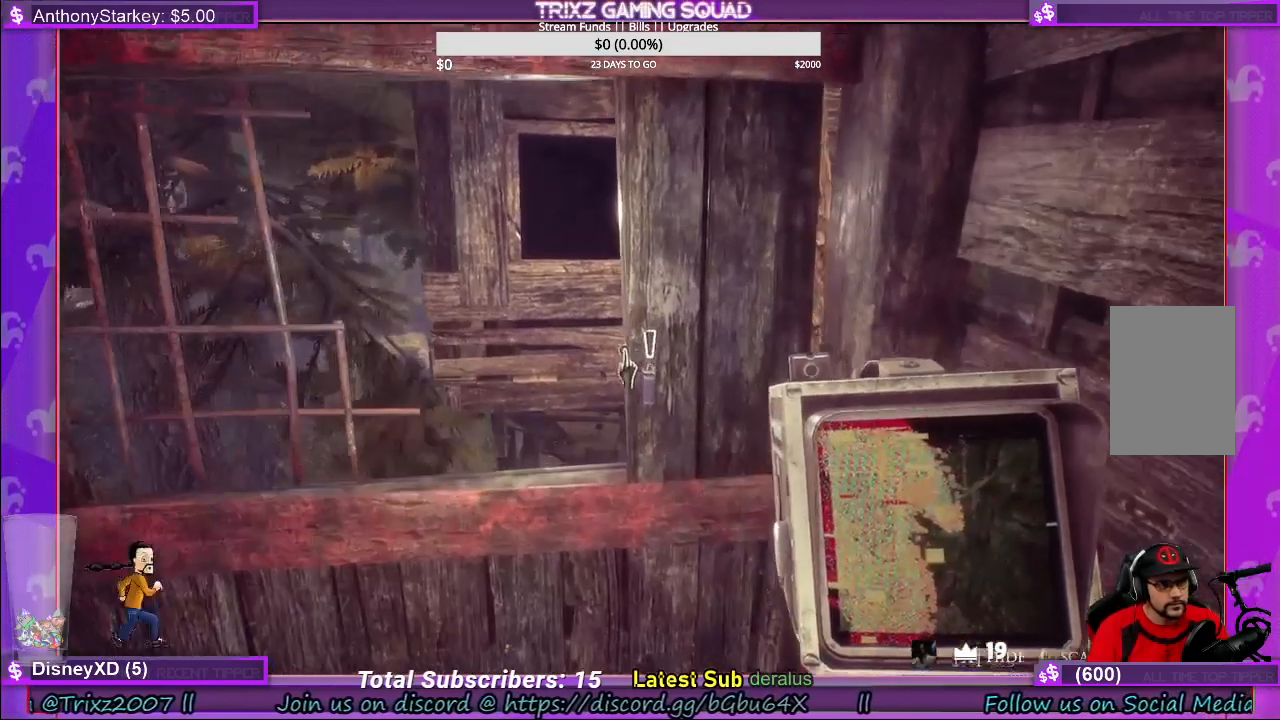
{"keys": [], "mouse": [], "events": []}
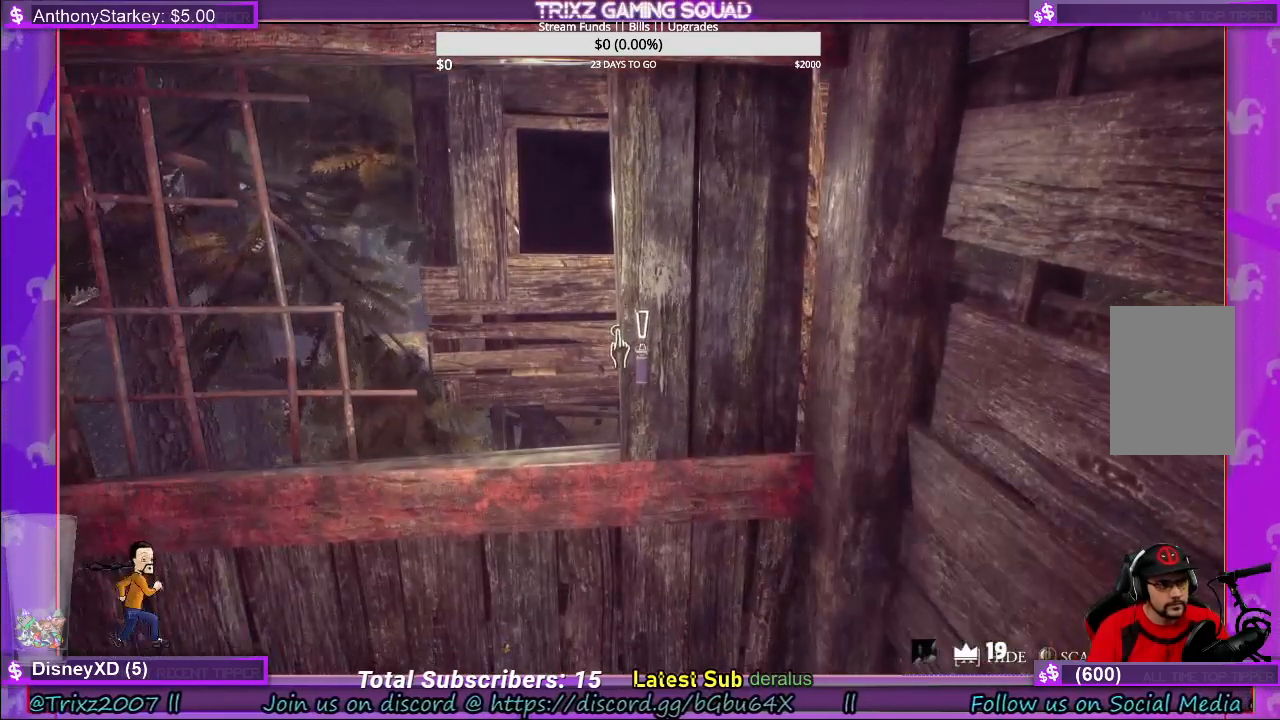
{"keys": [], "mouse": [], "events": [[300, "mouse_left", "down"], [383, "mouse_left", "up"]]}